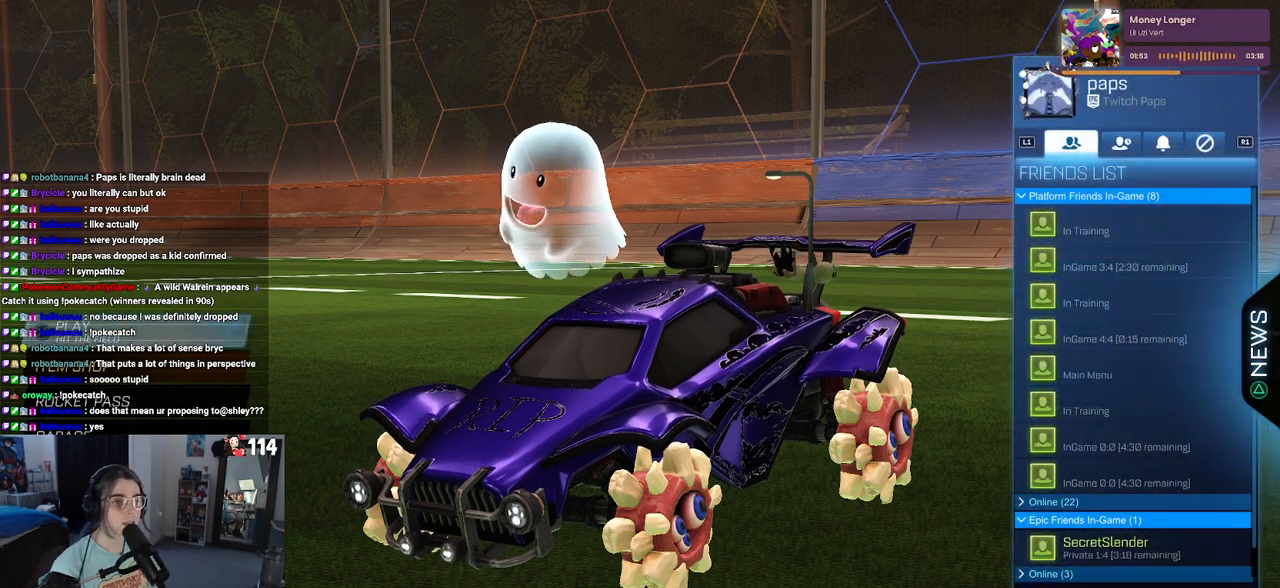
Gameplay with a controller (PlayStation layout); each line is a JSON object with the inputs held at the frame after it. "events" lists button and stick changes between this image and that frame as [ms after this image, input, new state], when the widget could be followed in between.
{"buttons": ["CIRCLE"], "left_stick": "center", "right_stick": "center", "events": [[483, "CIRCLE", "down"]]}
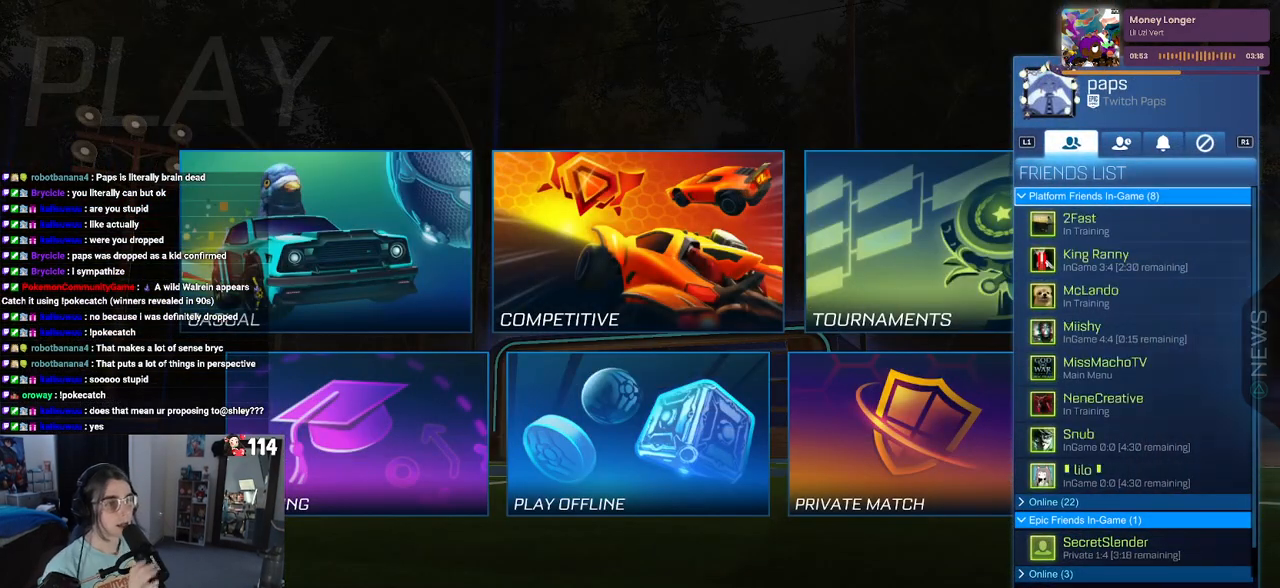
{"buttons": [], "left_stick": "center", "right_stick": "center", "events": [[83, "CIRCLE", "up"]]}
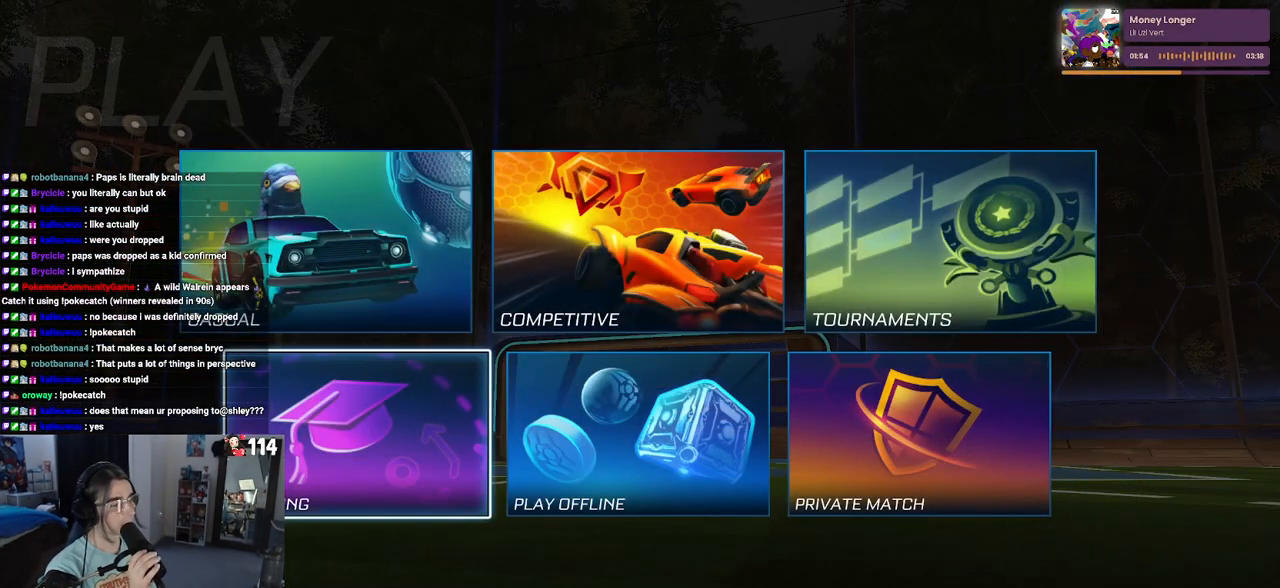
{"buttons": [], "left_stick": "center", "right_stick": "center", "events": []}
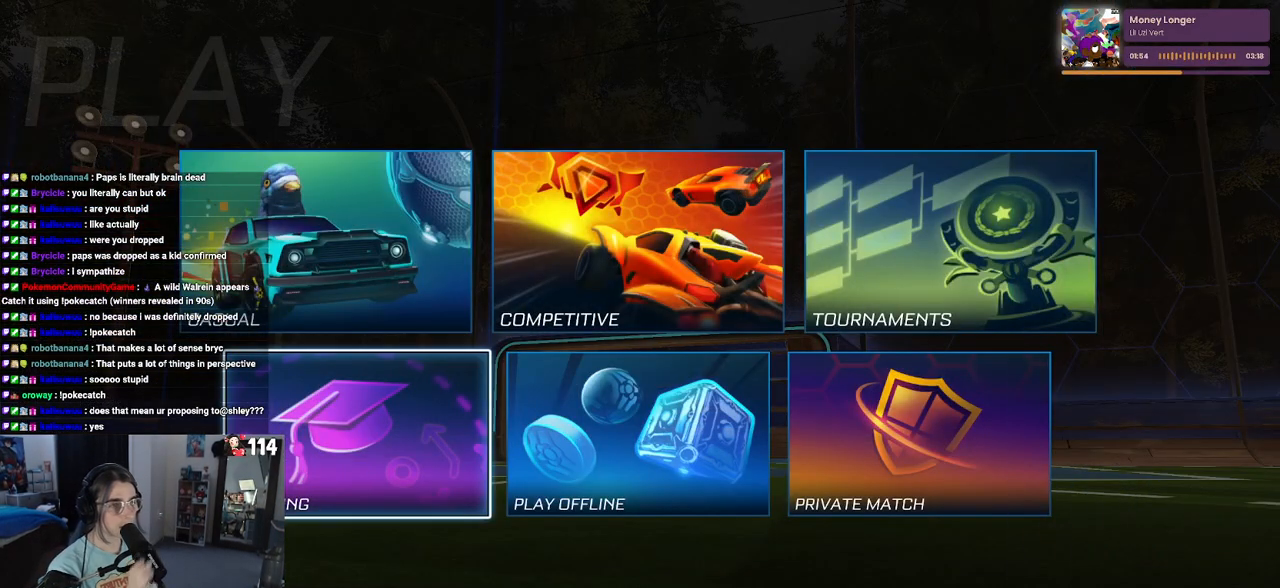
{"buttons": [], "left_stick": "center", "right_stick": "center", "events": []}
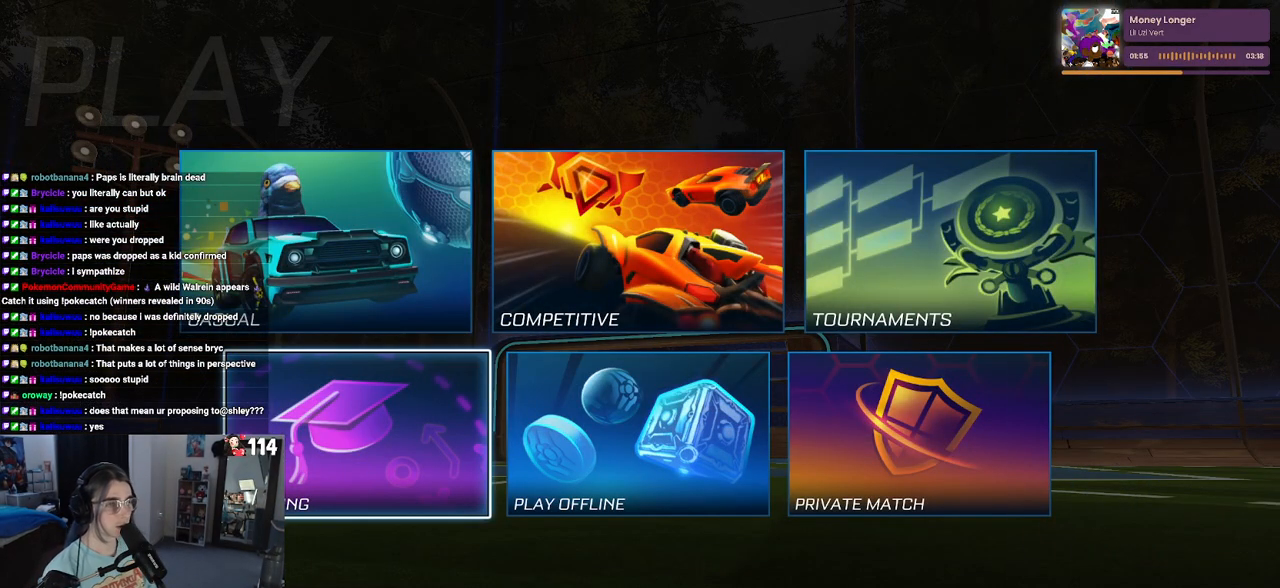
{"buttons": [], "left_stick": "center", "right_stick": "center", "events": [[33, "DPAD_RIGHT", "down"], [117, "DPAD_RIGHT", "up"], [250, "DPAD_UP", "down"], [333, "DPAD_UP", "up"], [350, "CROSS", "down"], [433, "CROSS", "up"]]}
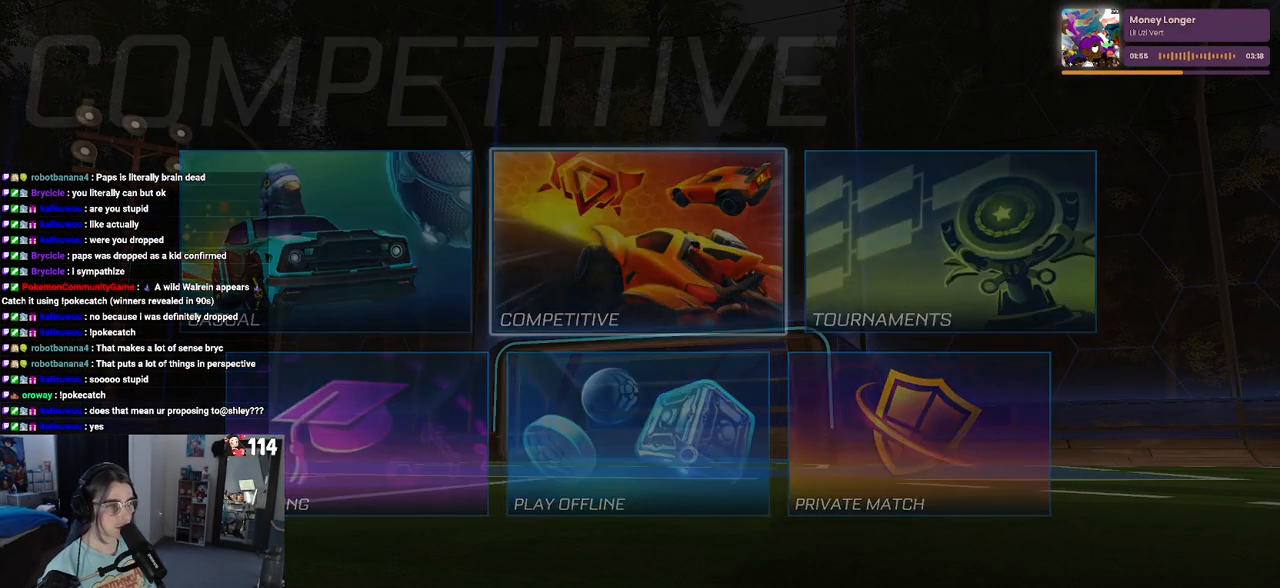
{"buttons": [], "left_stick": "center", "right_stick": "center", "events": []}
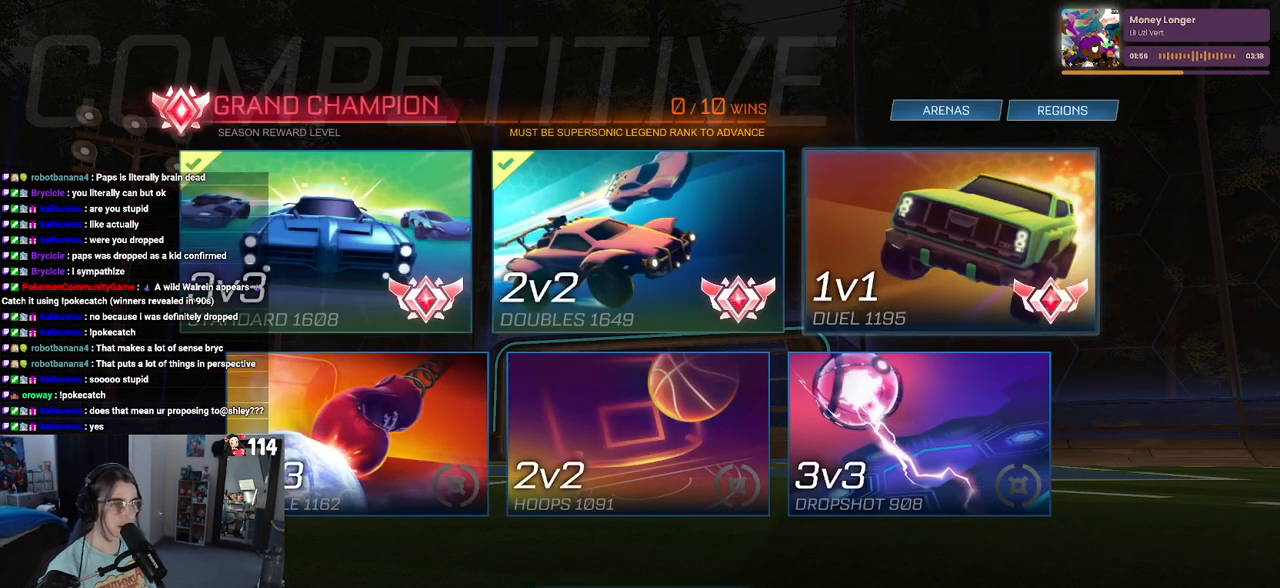
{"buttons": [], "left_stick": "center", "right_stick": "center", "events": []}
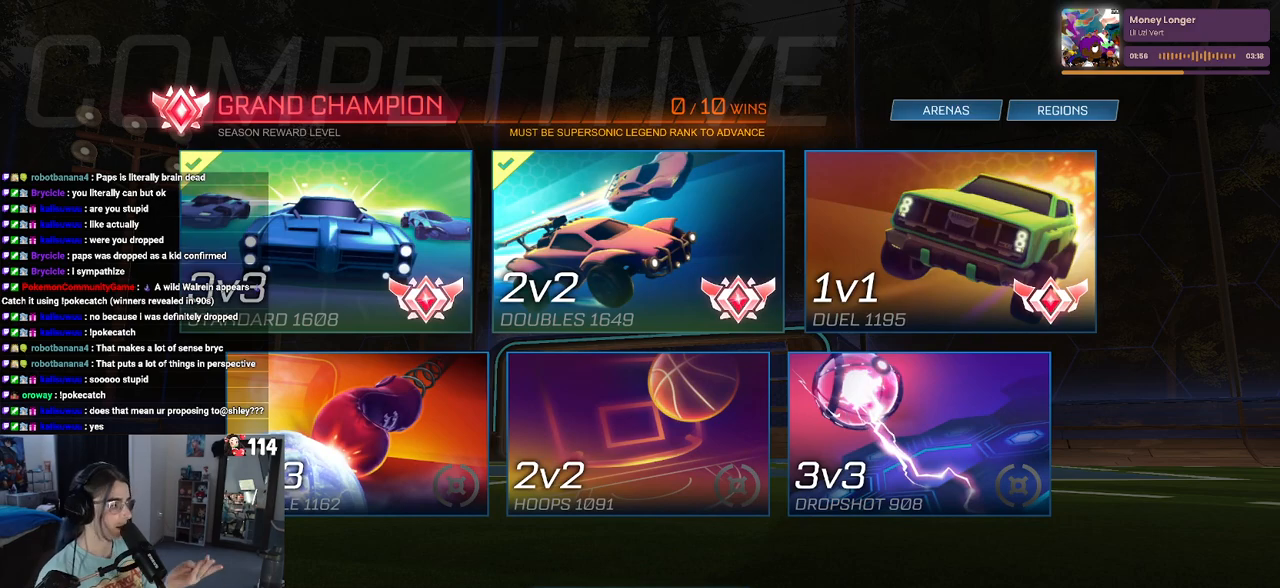
{"buttons": [], "left_stick": "center", "right_stick": "center", "events": []}
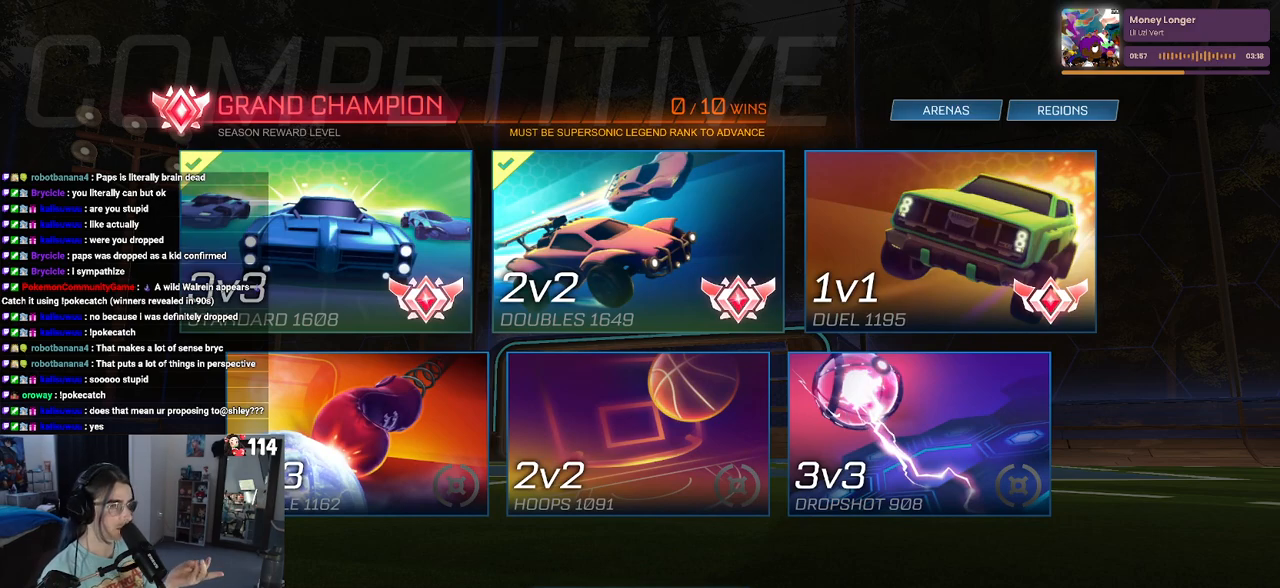
{"buttons": [], "left_stick": "center", "right_stick": "center", "events": []}
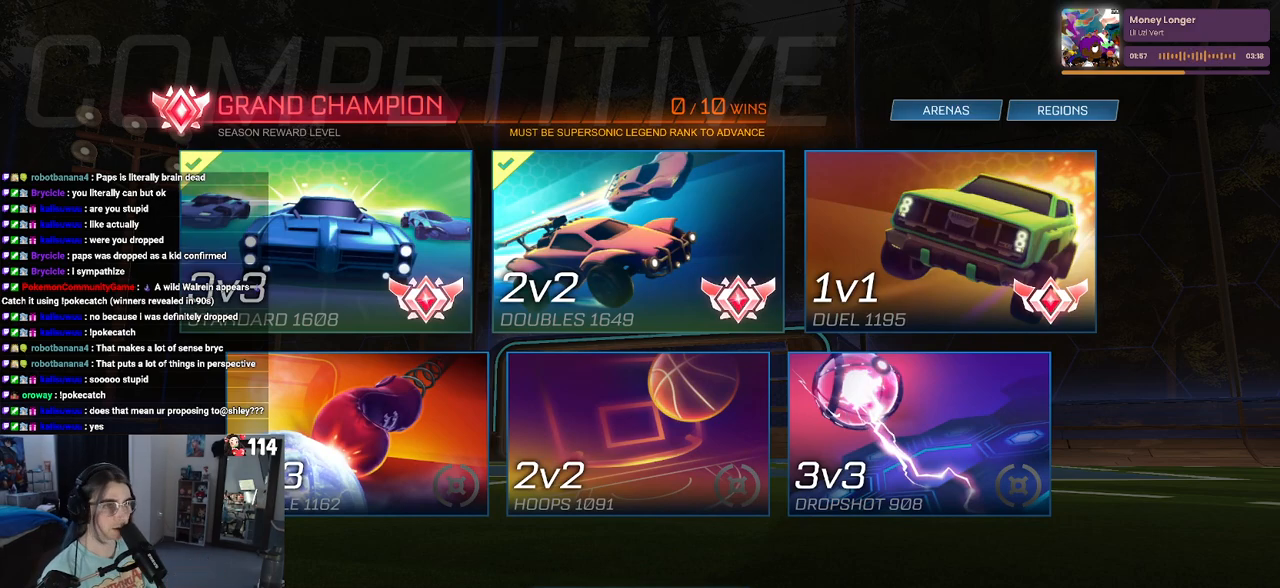
{"buttons": [], "left_stick": "center", "right_stick": "center", "events": []}
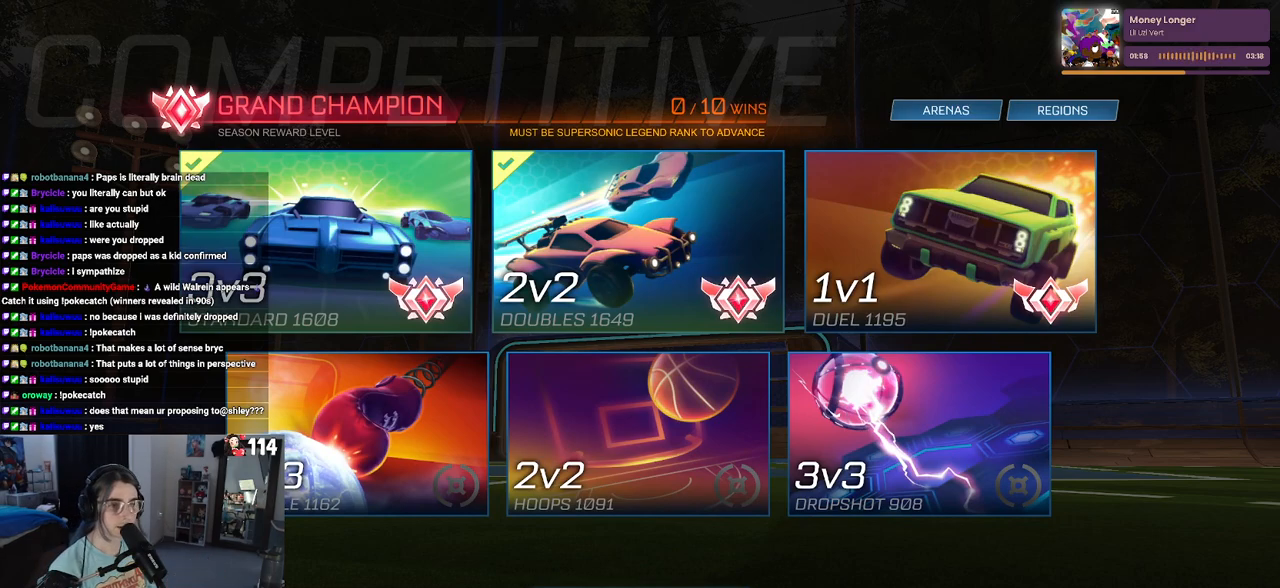
{"buttons": [], "left_stick": "center", "right_stick": "center", "events": [[283, "CROSS", "down"], [383, "CROSS", "up"]]}
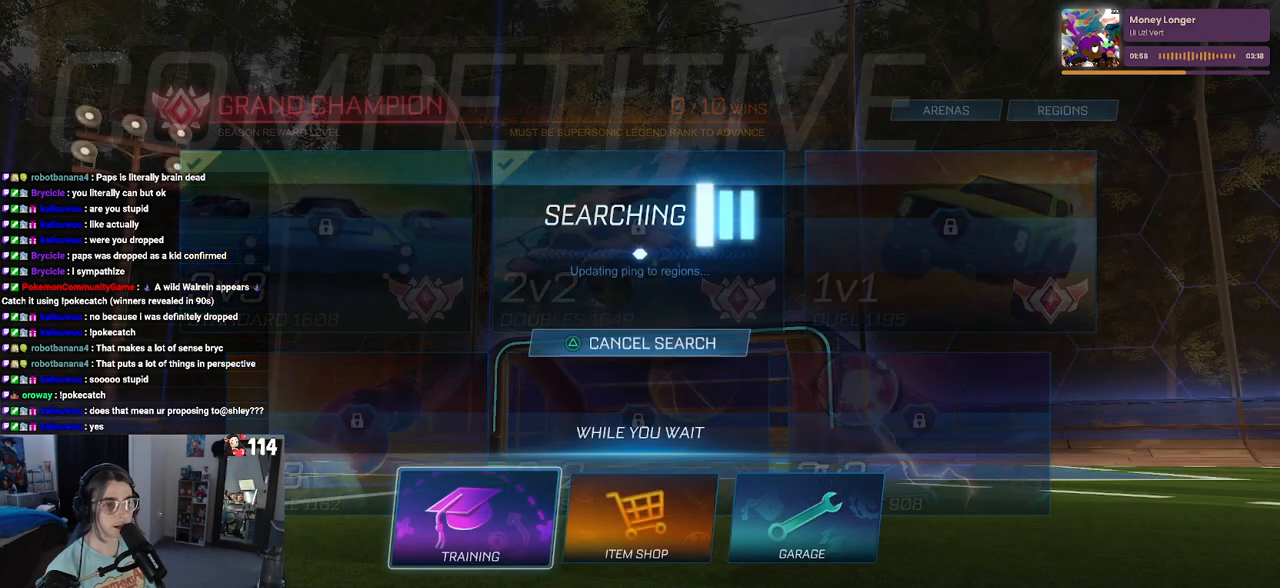
{"buttons": ["CROSS"], "left_stick": "center", "right_stick": "center", "events": [[400, "CROSS", "down"]]}
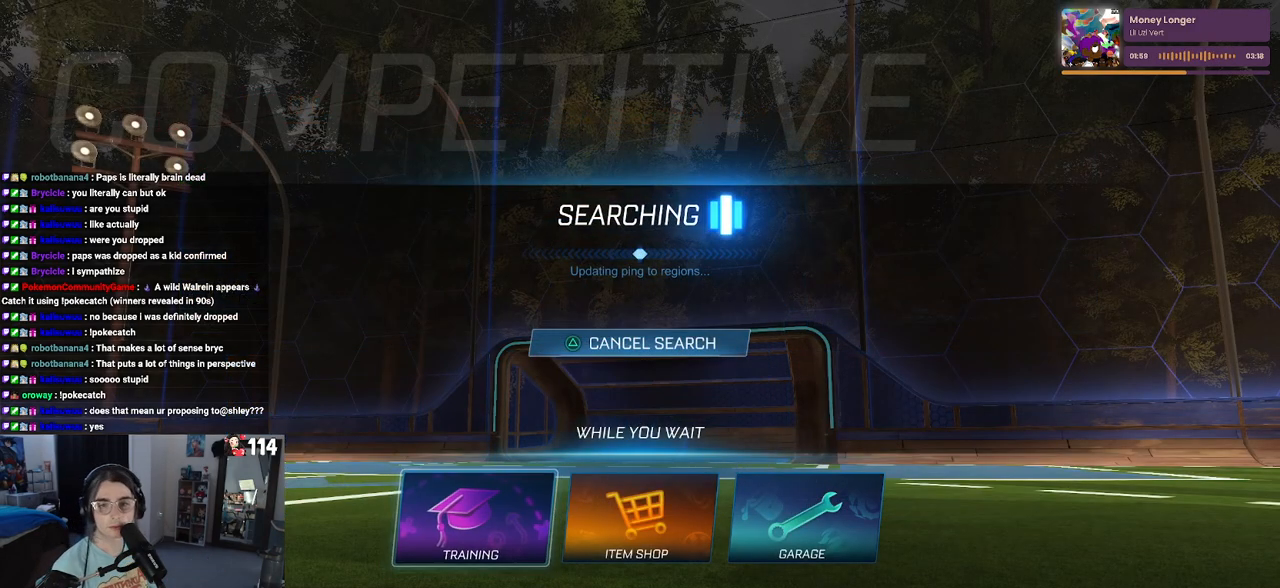
{"buttons": [], "left_stick": "center", "right_stick": "center", "events": [[17, "CROSS", "up"]]}
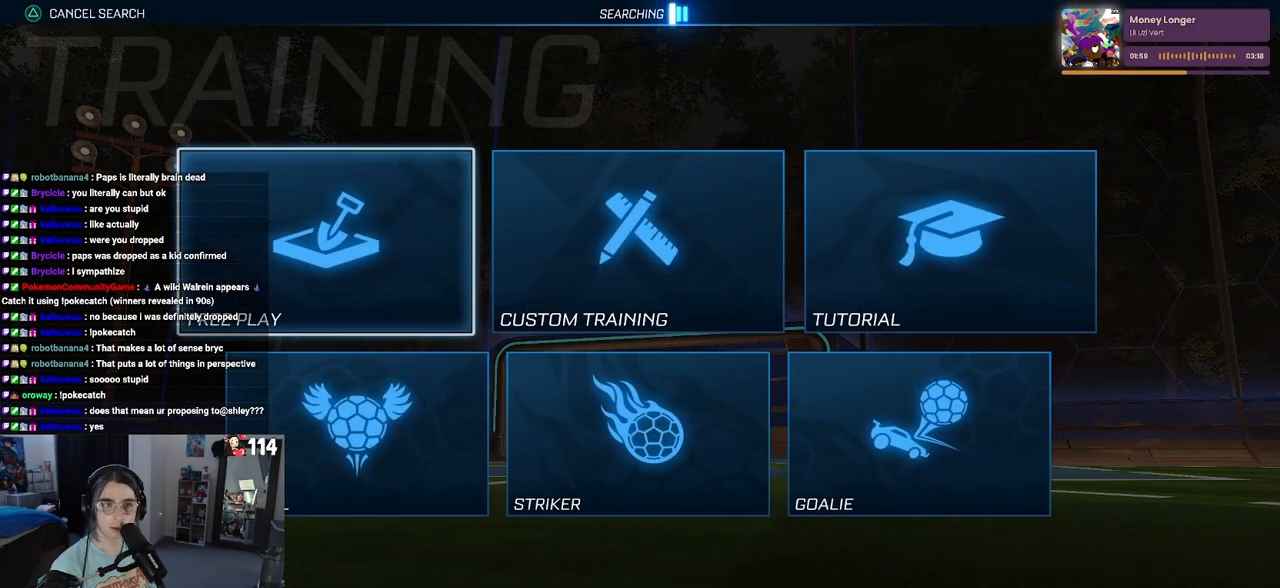
{"buttons": [], "left_stick": "center", "right_stick": "center", "events": [[33, "CROSS", "down"], [100, "CROSS", "up"], [167, "CROSS", "down"], [283, "CROSS", "up"], [350, "CROSS", "down"], [433, "CROSS", "up"]]}
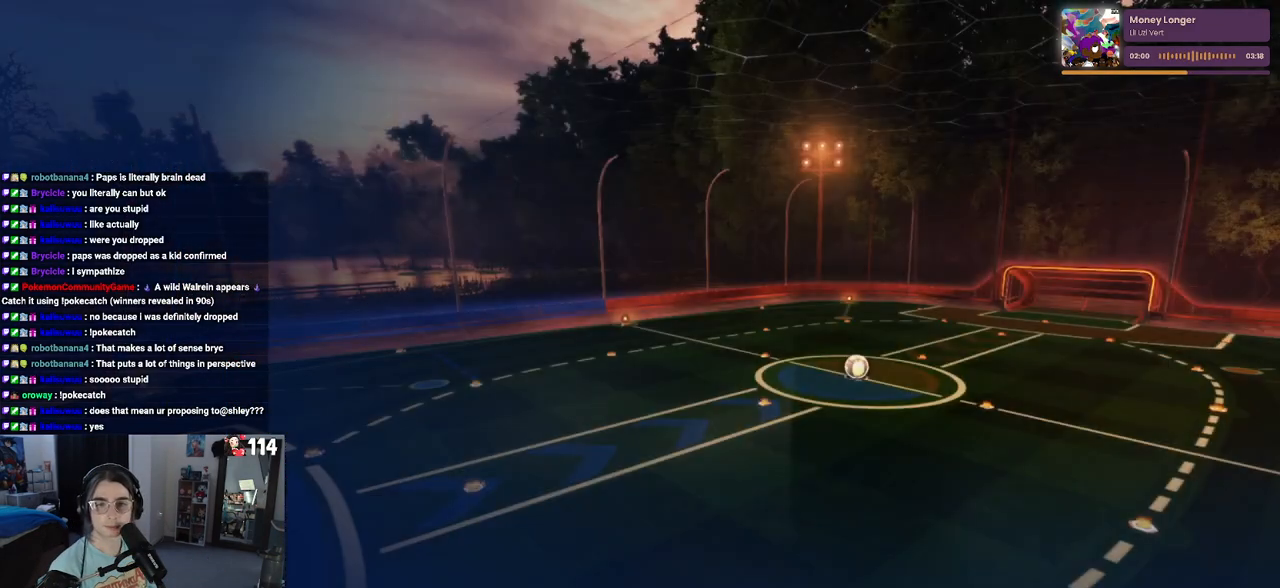
{"buttons": ["R2"], "left_stick": "center", "right_stick": "center", "events": [[333, "R2", "down"]]}
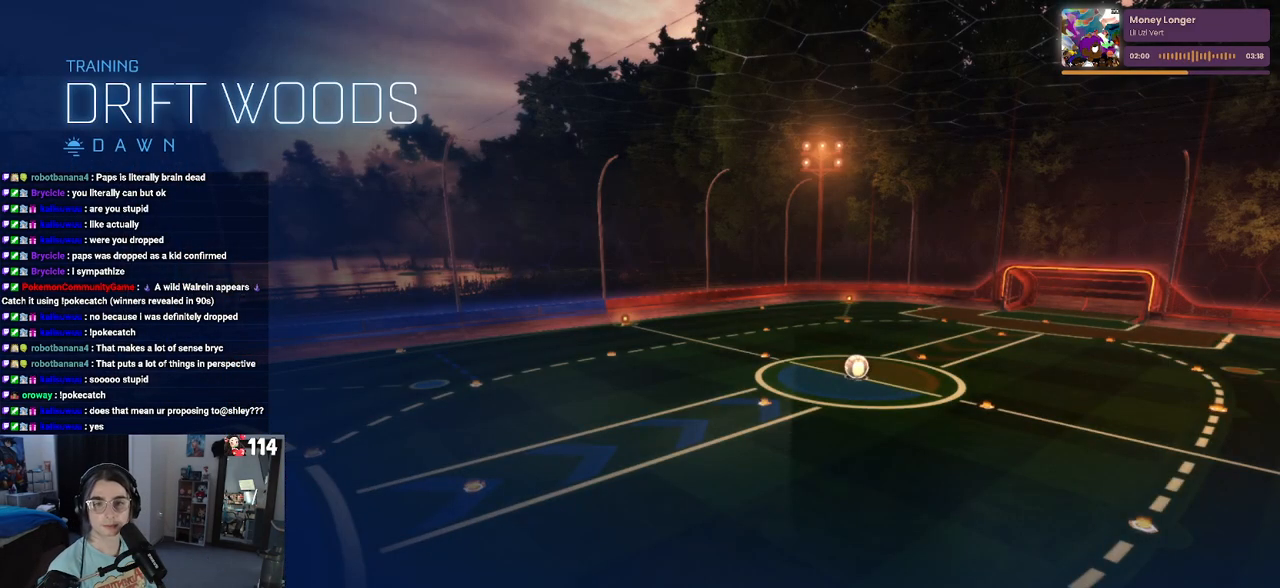
{"buttons": ["R2"], "left_stick": "center", "right_stick": "center", "events": []}
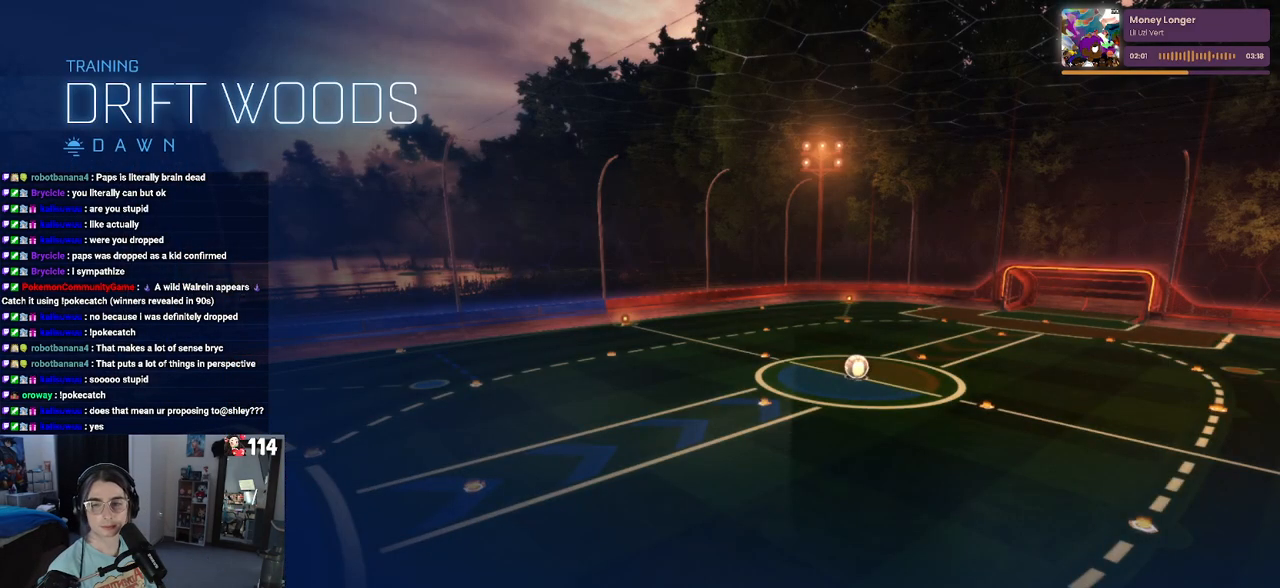
{"buttons": ["R1", "R2"], "left_stick": "up", "right_stick": "center", "events": [[250, "left_stick", "up"], [333, "R1", "down"], [383, "CROSS", "down"], [467, "CROSS", "up"]]}
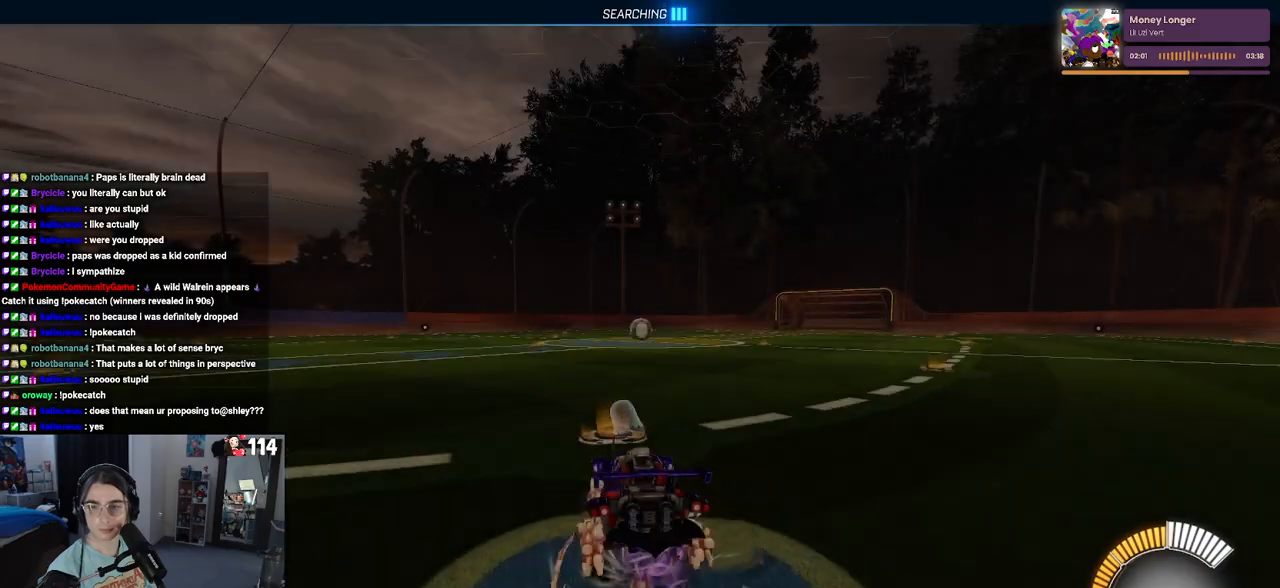
{"buttons": ["SQUARE", "R1", "R2"], "left_stick": "center", "right_stick": "center", "events": [[167, "left_stick", "center"], [317, "SQUARE", "down"]]}
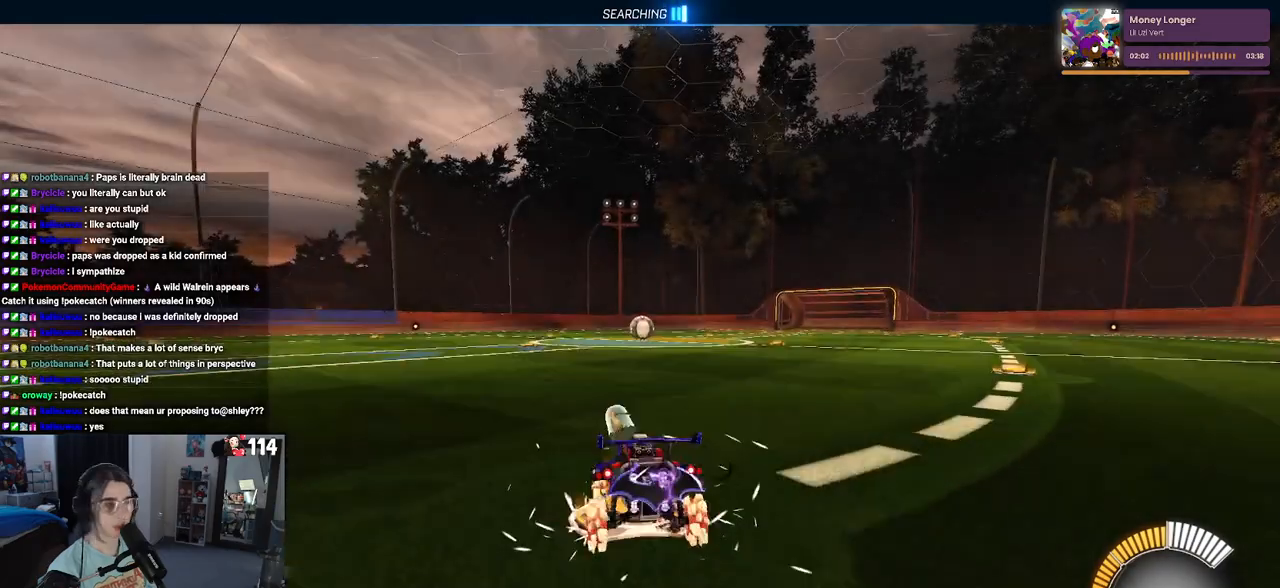
{"buttons": ["SQUARE", "R2"], "left_stick": "center", "right_stick": "center", "events": [[33, "left_stick", "up"], [100, "CROSS", "down"], [200, "CROSS", "up"], [233, "left_stick", "down"], [383, "left_stick", "down-right"], [483, "R1", "up"], [500, "left_stick", "center"]]}
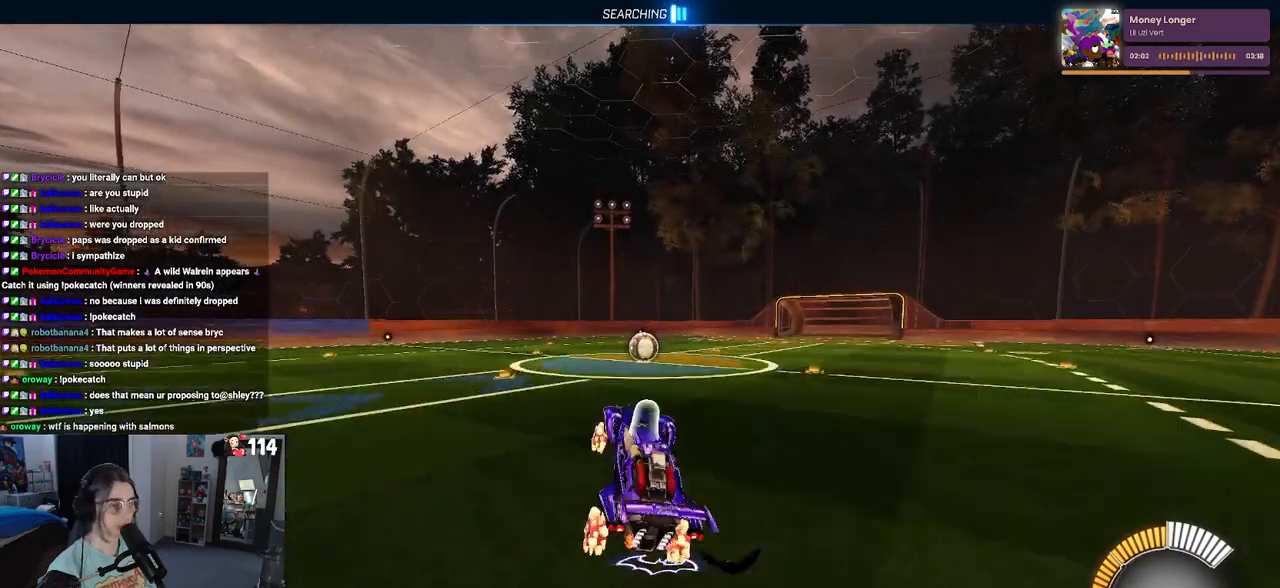
{"buttons": ["SQUARE", "R2"], "left_stick": "up-left", "right_stick": "center", "events": [[17, "SQUARE", "up"], [233, "left_stick", "up-left"], [317, "SQUARE", "down"]]}
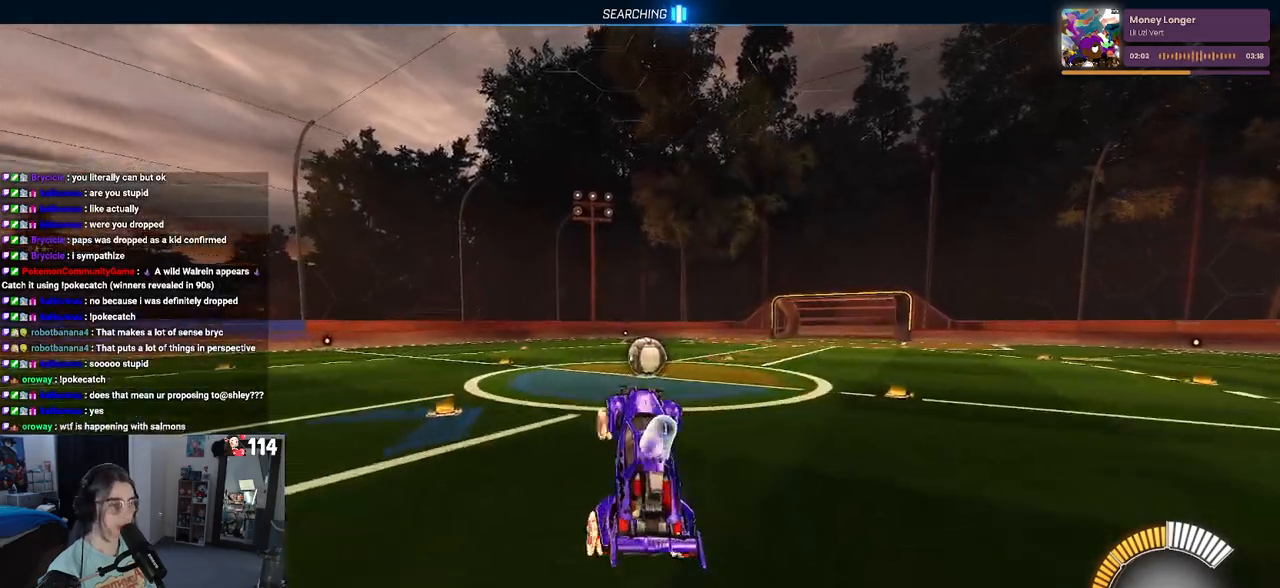
{"buttons": ["R2"], "left_stick": "center", "right_stick": "center", "events": [[17, "SQUARE", "up"], [67, "left_stick", "up-right"], [283, "left_stick", "center"]]}
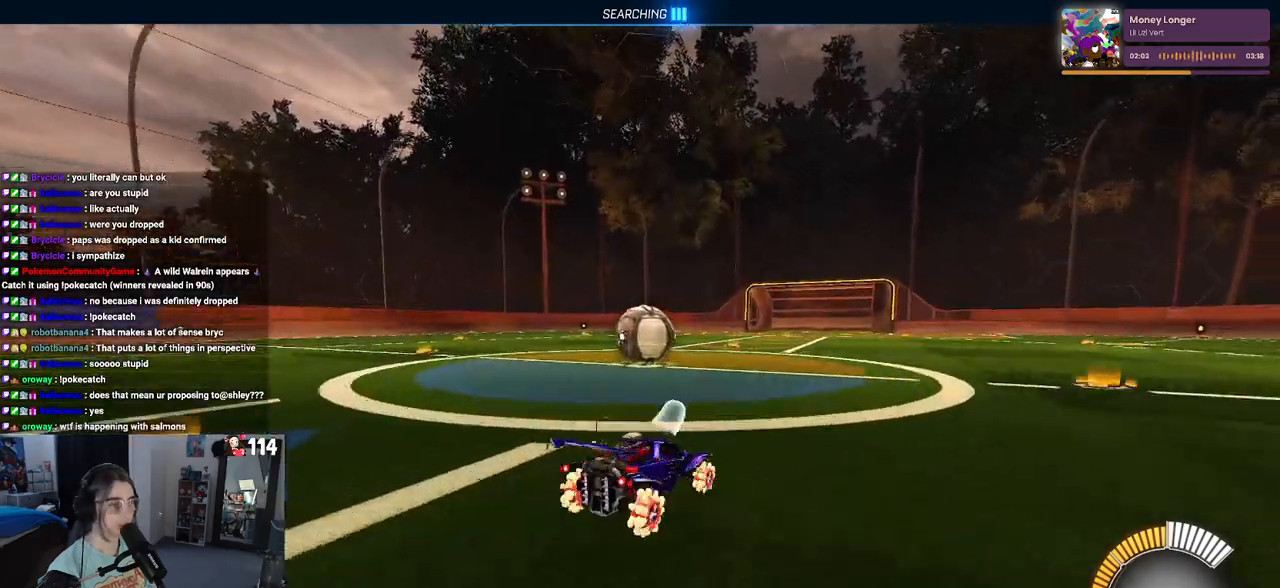
{"buttons": ["L2"], "left_stick": "center", "right_stick": "center", "events": [[67, "left_stick", "left"], [400, "left_stick", "center"], [450, "L2", "down"], [450, "R2", "up"]]}
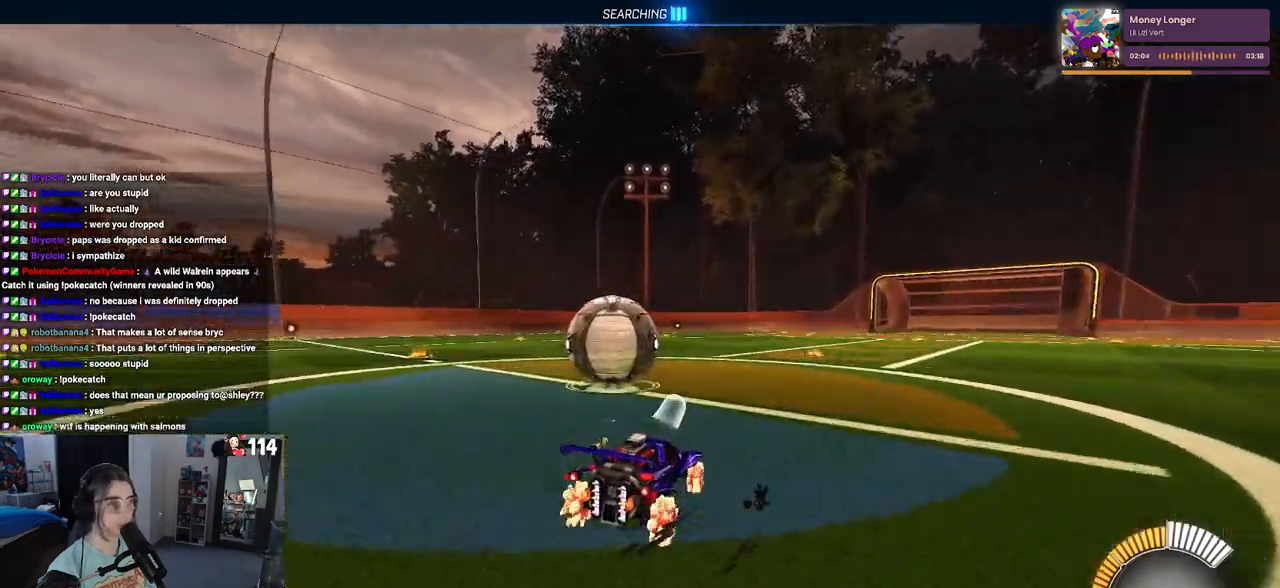
{"buttons": ["R2"], "left_stick": "left", "right_stick": "center", "events": [[50, "R2", "down"], [83, "left_stick", "left"], [117, "L2", "up"], [250, "left_stick", "center"], [383, "left_stick", "left"]]}
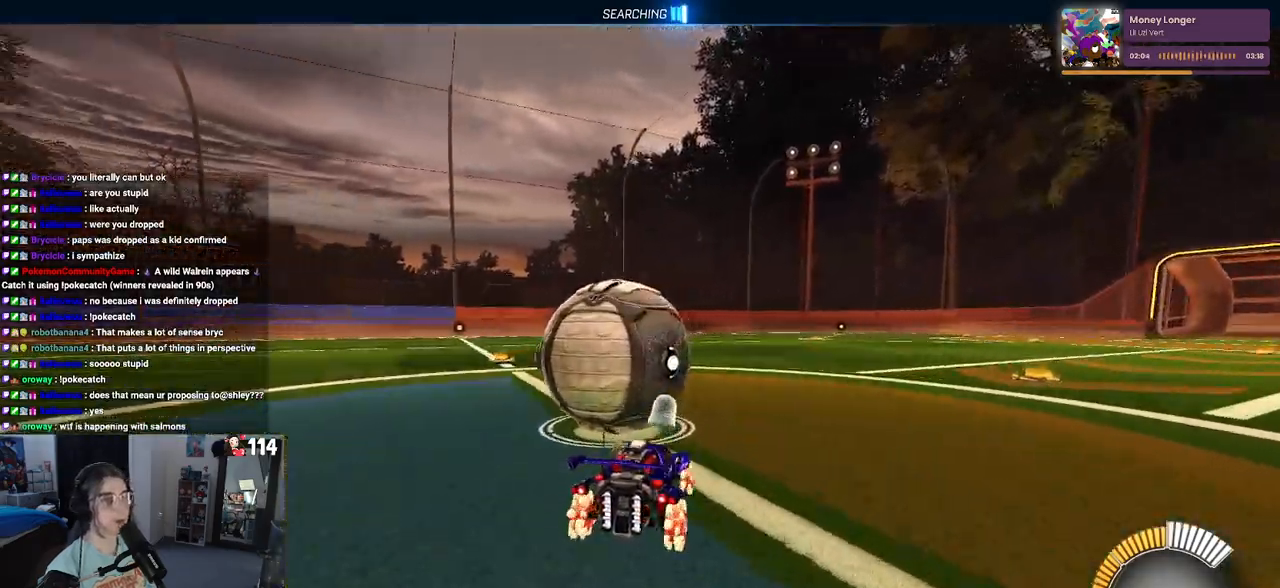
{"buttons": ["R1", "R2"], "left_stick": "center", "right_stick": "center", "events": [[200, "left_stick", "center"], [283, "left_stick", "right"], [417, "left_stick", "center"], [450, "R1", "down"]]}
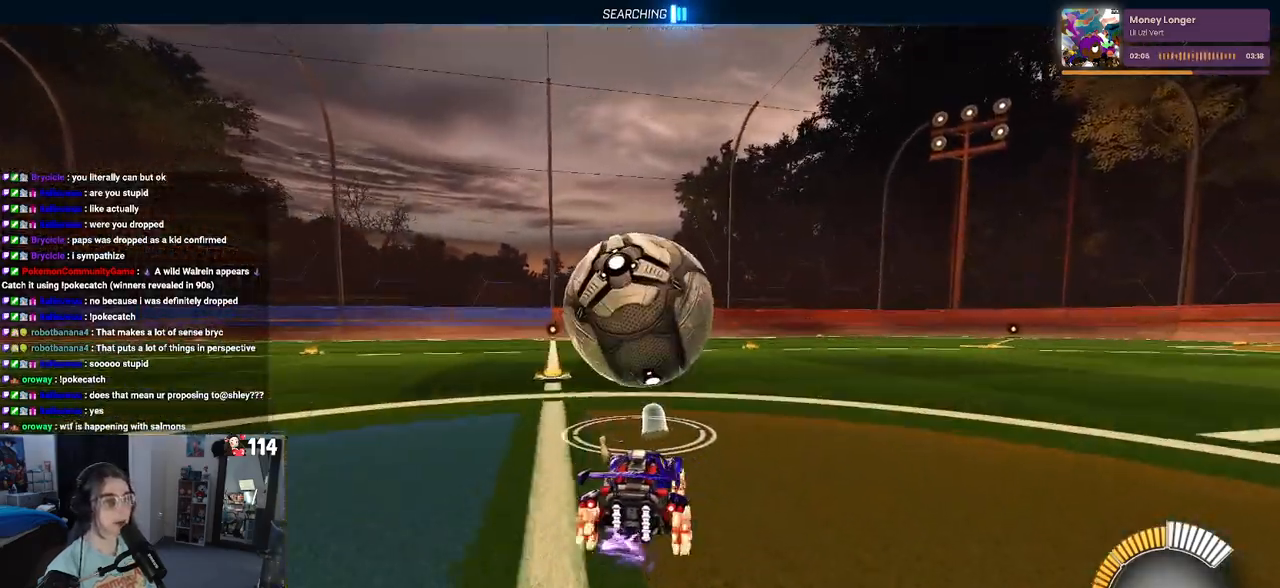
{"buttons": ["R2"], "left_stick": "center", "right_stick": "center", "events": [[283, "left_stick", "left"], [317, "R1", "up"], [450, "left_stick", "center"]]}
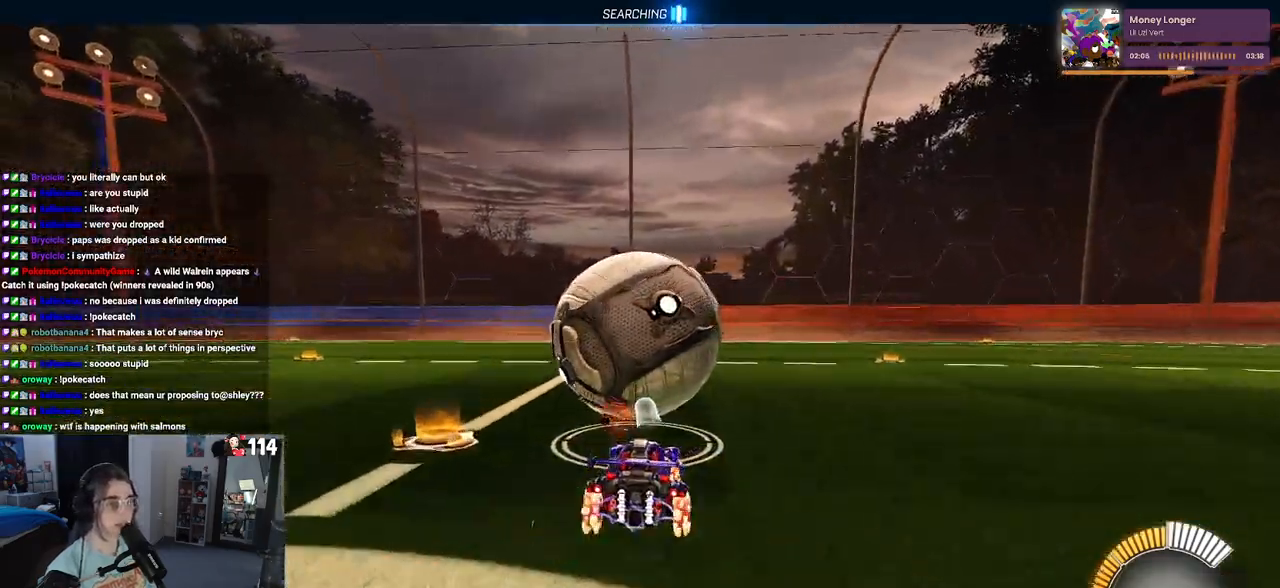
{"buttons": ["R2"], "left_stick": "center", "right_stick": "center", "events": [[83, "left_stick", "right"], [117, "R1", "down"], [183, "left_stick", "center"], [333, "R1", "up"]]}
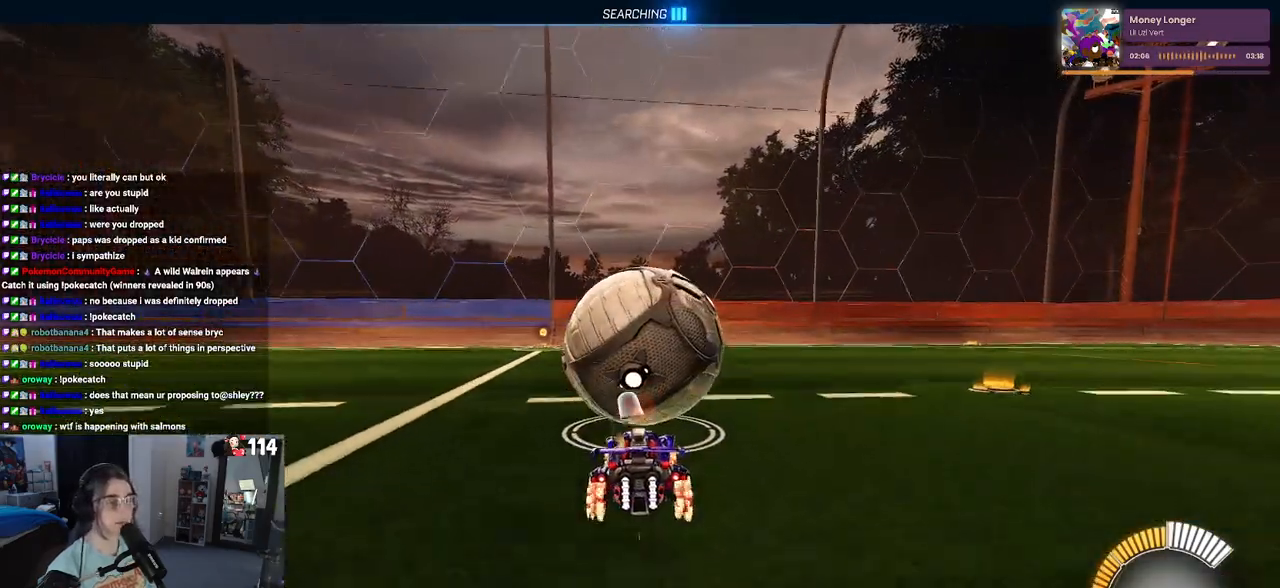
{"buttons": ["R2"], "left_stick": "center", "right_stick": "center", "events": [[100, "L2", "down"], [200, "left_stick", "left"], [267, "L2", "up"], [317, "left_stick", "center"]]}
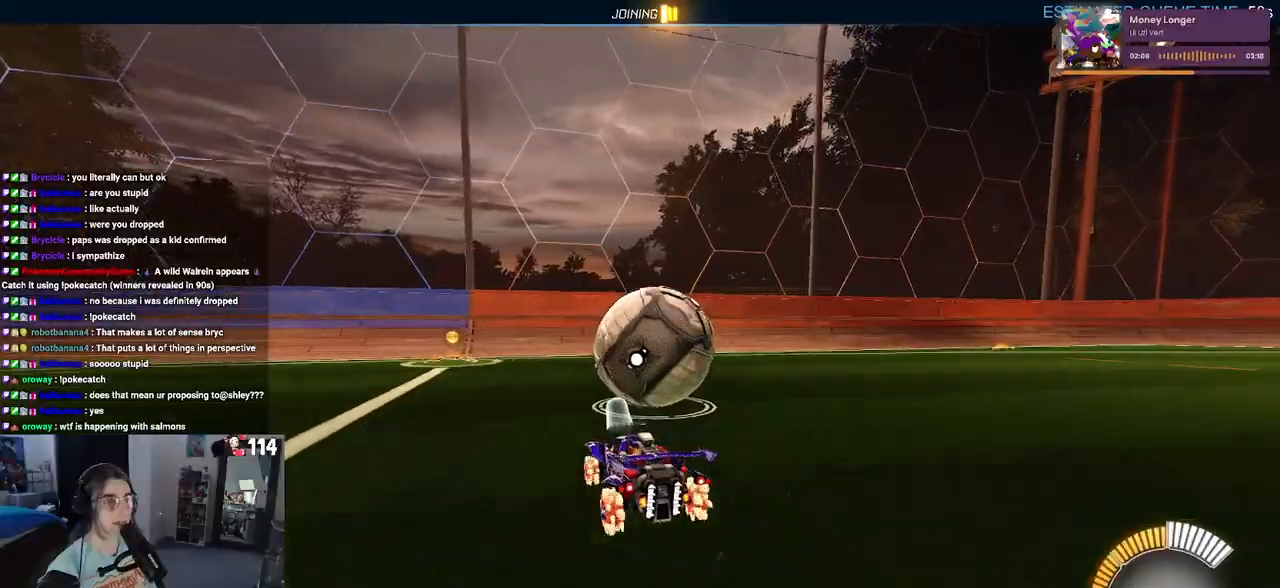
{"buttons": ["R1", "R2"], "left_stick": "center", "right_stick": "center", "events": [[17, "left_stick", "right"], [100, "left_stick", "center"], [217, "L2", "down"], [350, "L2", "up"], [450, "R1", "down"]]}
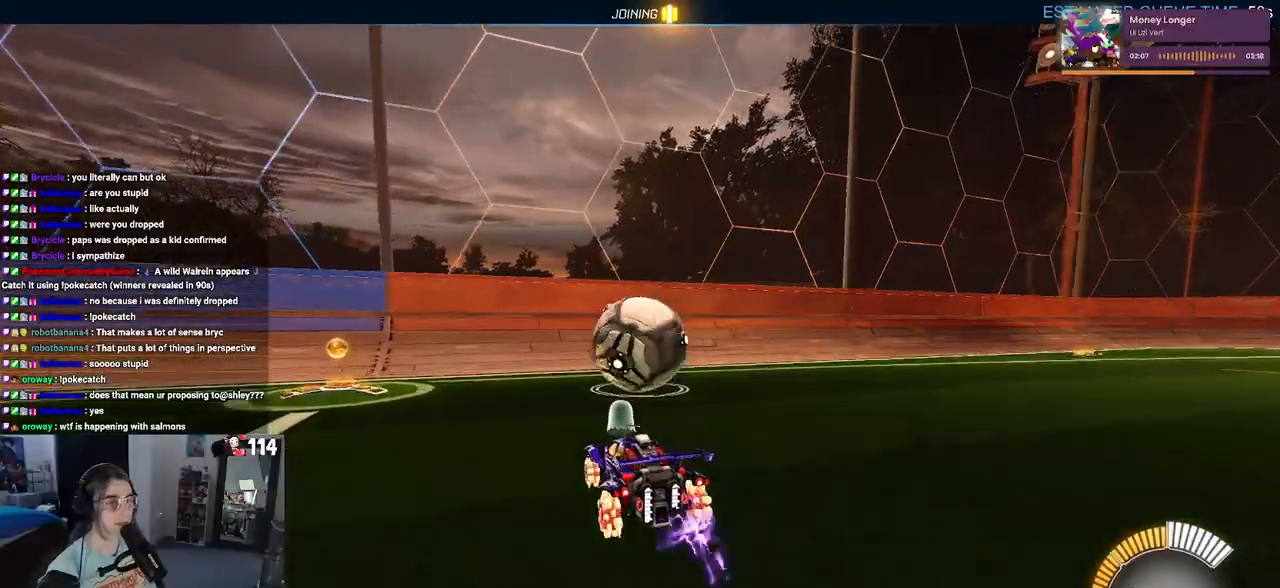
{"buttons": ["R2"], "left_stick": "center", "right_stick": "center", "events": [[83, "left_stick", "right"], [167, "left_stick", "center"], [467, "R1", "up"]]}
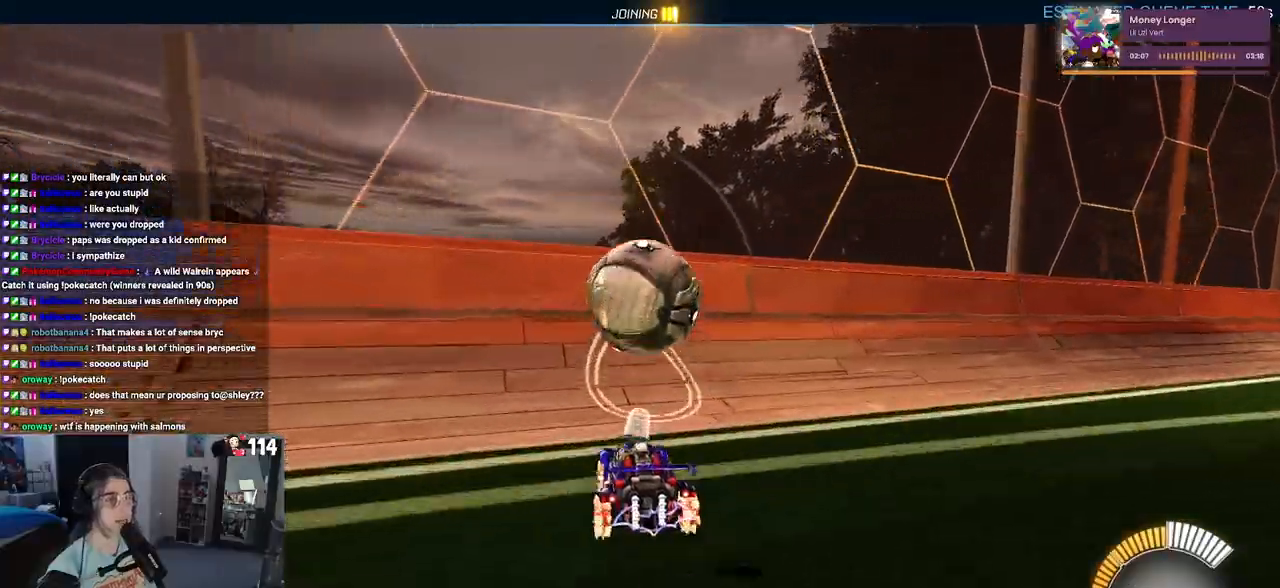
{"buttons": ["CROSS", "L1", "R2"], "left_stick": "right", "right_stick": "center", "events": [[67, "left_stick", "left"], [150, "left_stick", "center"], [350, "left_stick", "right"], [400, "CROSS", "down"], [417, "L1", "down"]]}